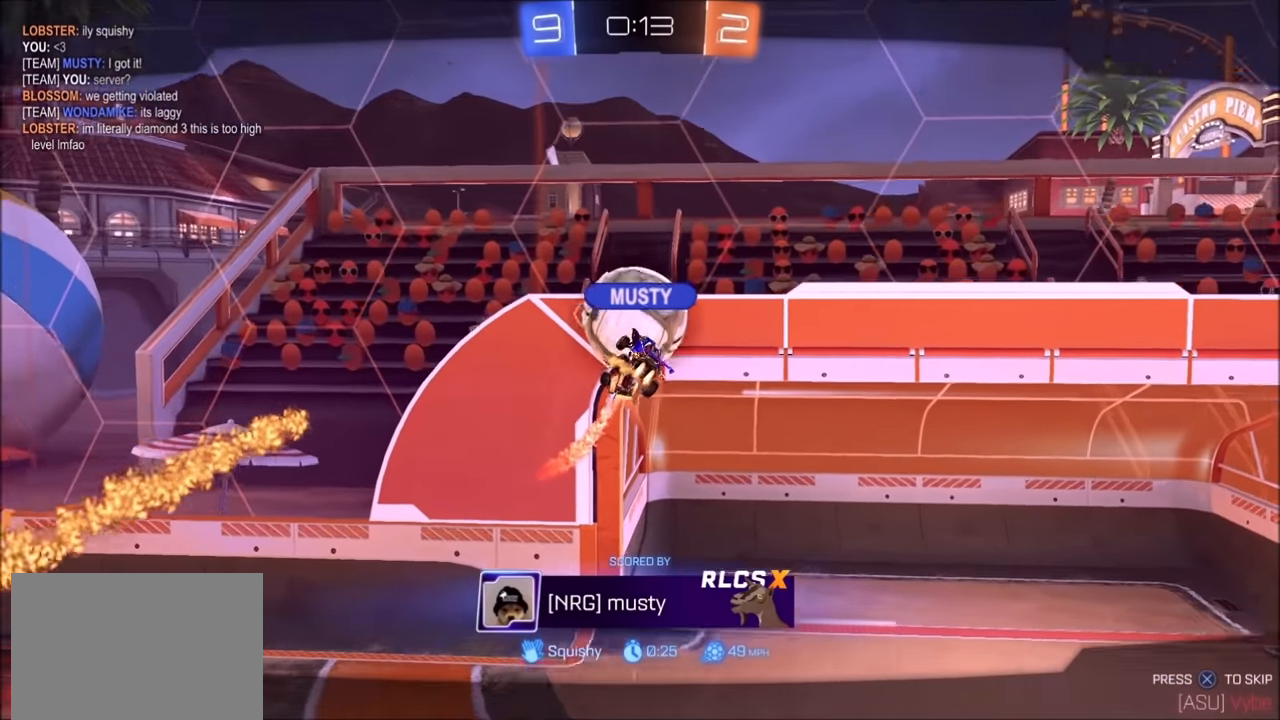
Gameplay with a controller (PlayStation layout); each line is a JSON object with the inputs held at the frame after it. "events" lists button and stick changes between this image and that frame as [ms after this image, input, new state], when the widget could be followed in between.
{"buttons": ["CROSS"], "left_stick": "center", "right_stick": "center", "events": [[50, "CROSS", "up"], [200, "CROSS", "down"], [300, "CROSS", "up"], [433, "CROSS", "down"]]}
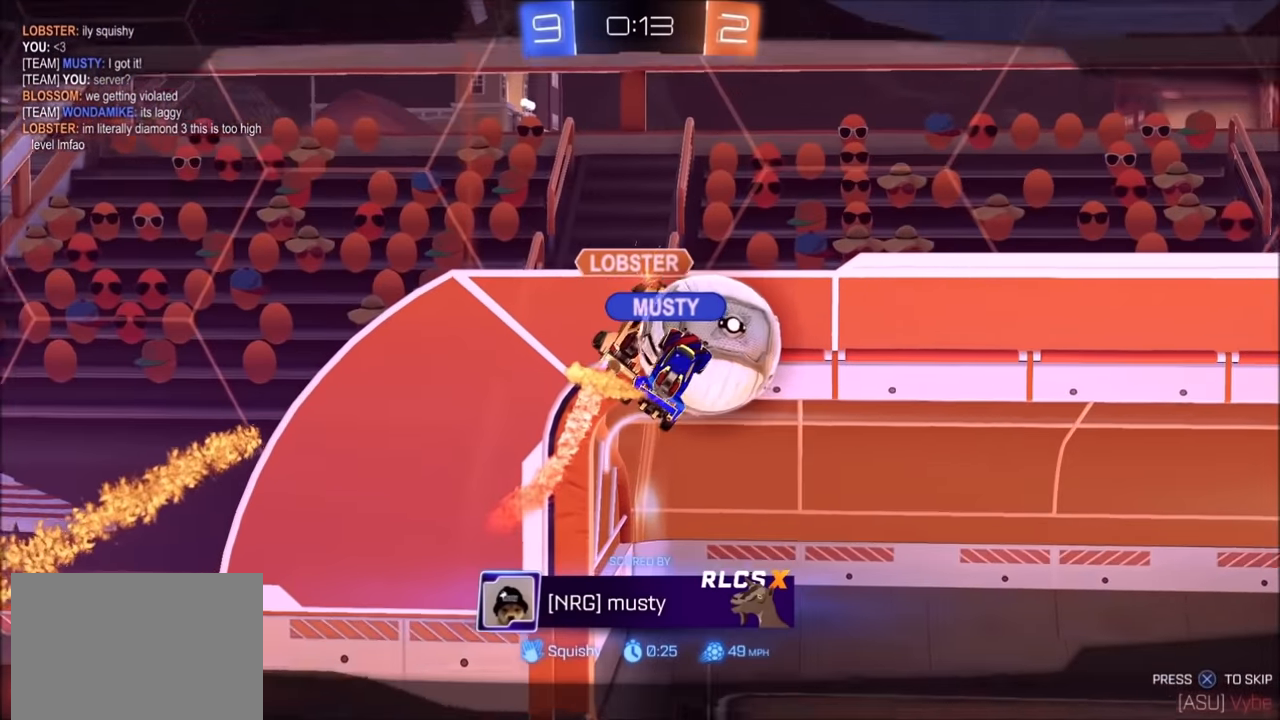
{"buttons": [], "left_stick": "center", "right_stick": "center", "events": [[133, "CROSS", "up"]]}
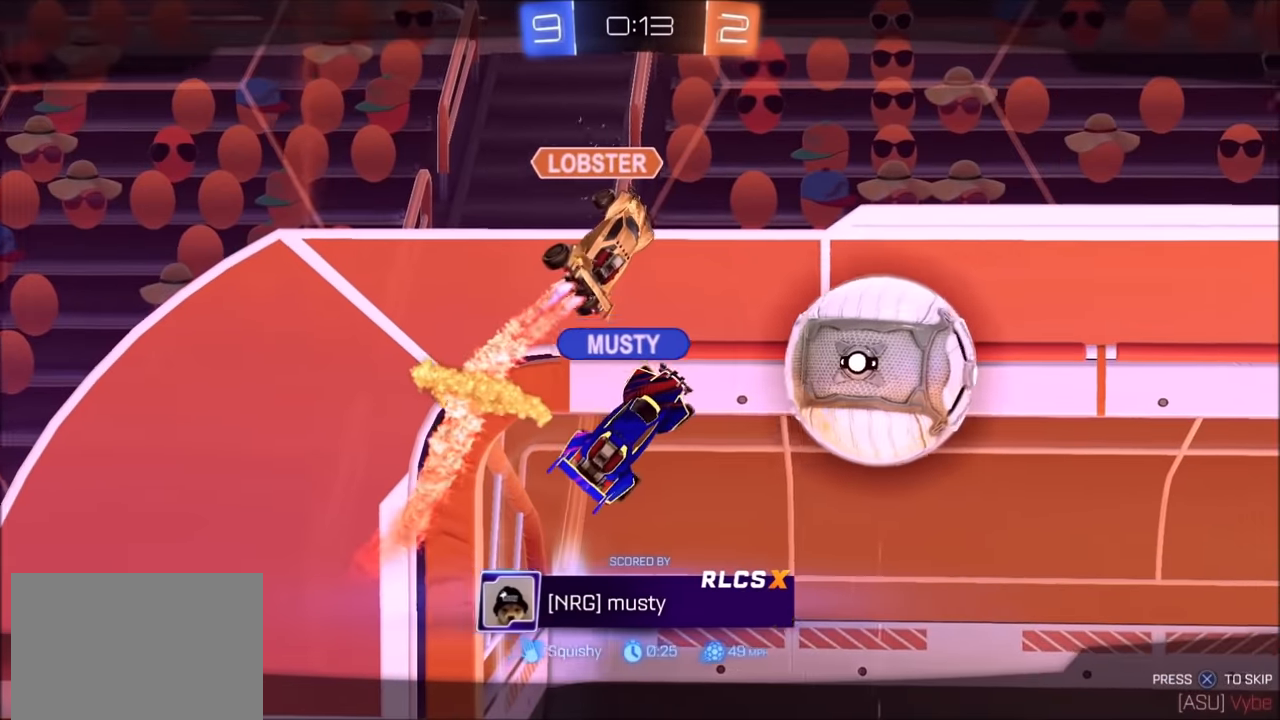
{"buttons": ["CROSS"], "left_stick": "center", "right_stick": "center", "events": [[233, "CROSS", "down"], [300, "CROSS", "up"], [433, "CROSS", "down"]]}
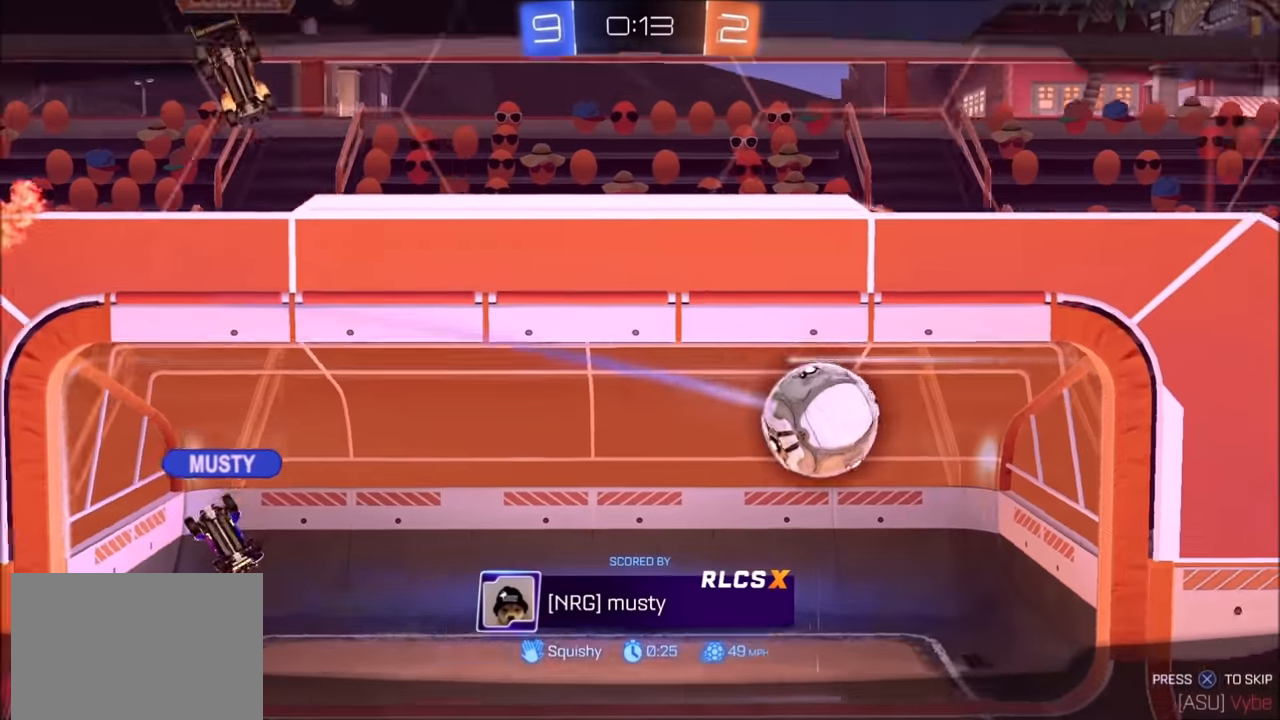
{"buttons": [], "left_stick": "center", "right_stick": "center", "events": [[150, "CROSS", "up"], [300, "CROSS", "down"], [450, "CROSS", "up"]]}
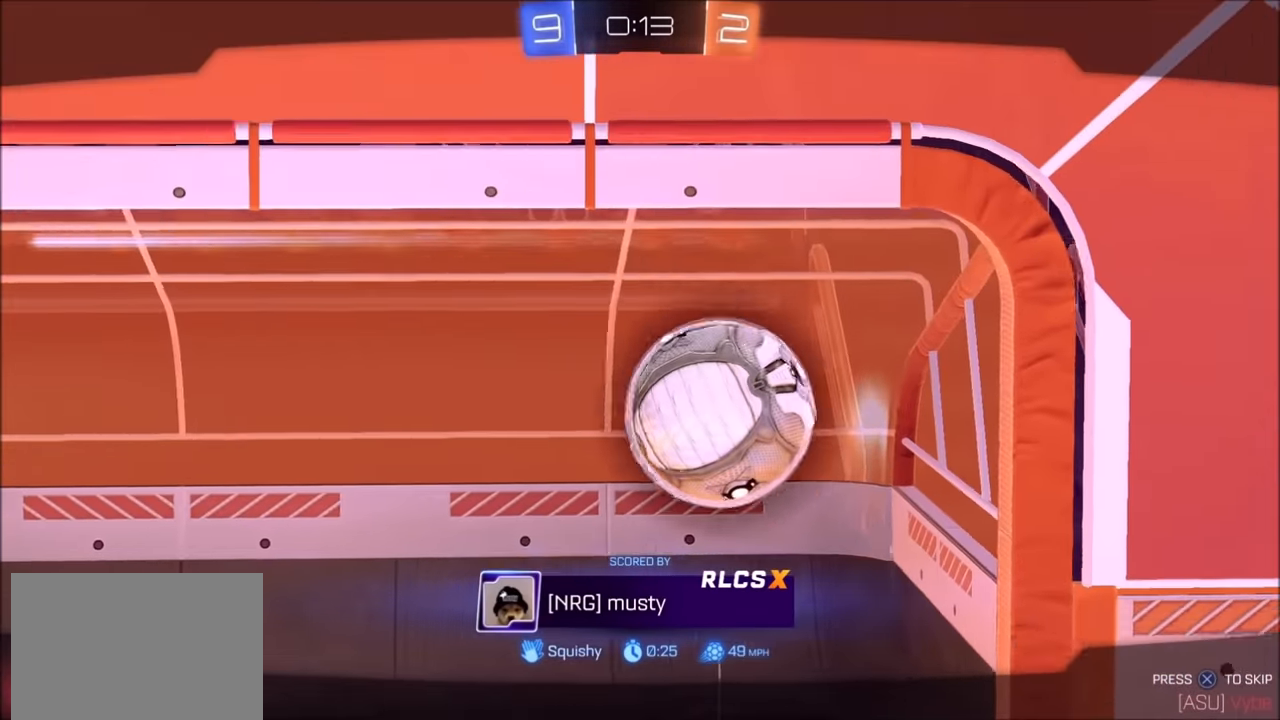
{"buttons": [], "left_stick": "center", "right_stick": "center", "events": [[200, "CROSS", "down"], [350, "CROSS", "up"]]}
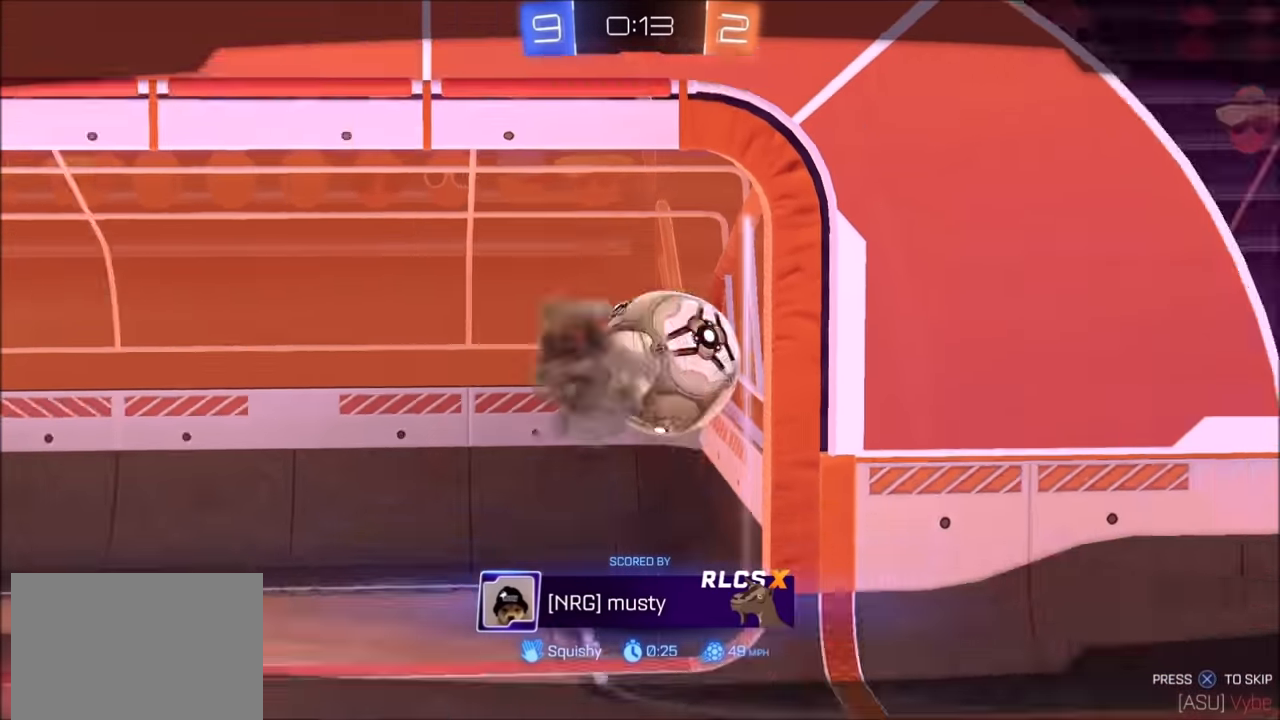
{"buttons": [], "left_stick": "center", "right_stick": "center", "events": [[133, "CROSS", "down"], [250, "CROSS", "up"]]}
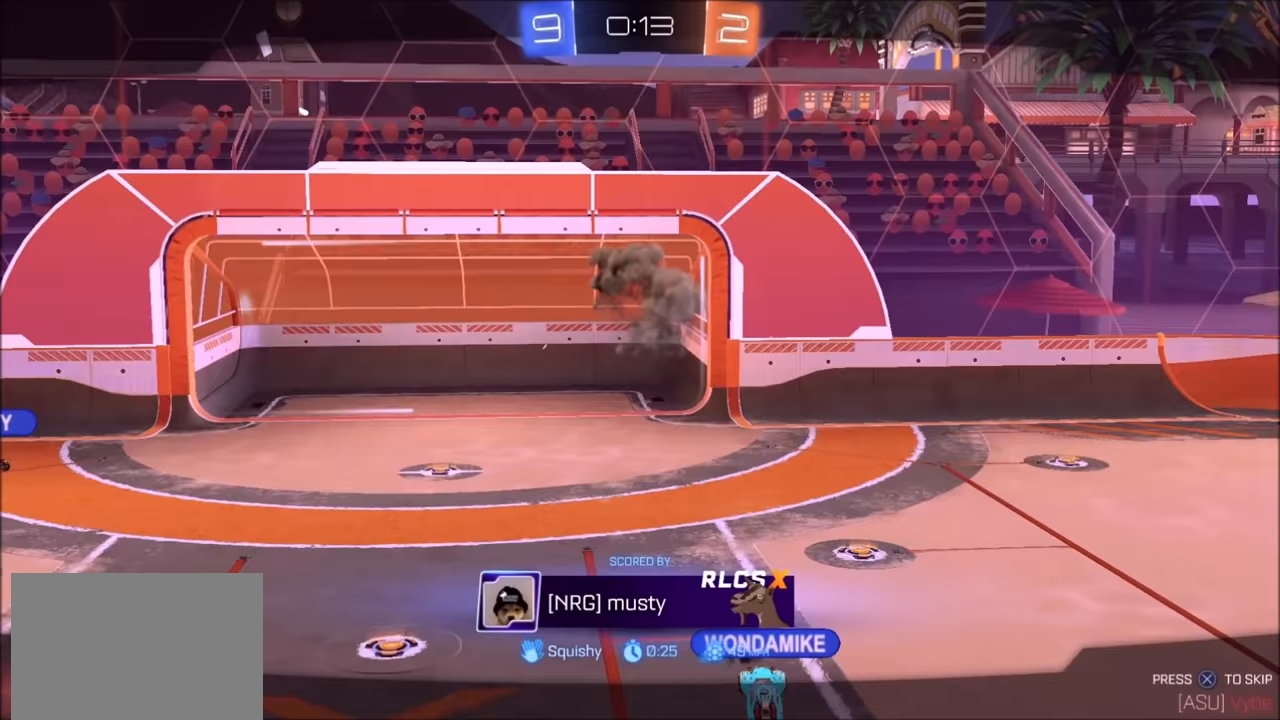
{"buttons": [], "left_stick": "center", "right_stick": "center", "events": [[200, "CROSS", "down"], [300, "CROSS", "up"]]}
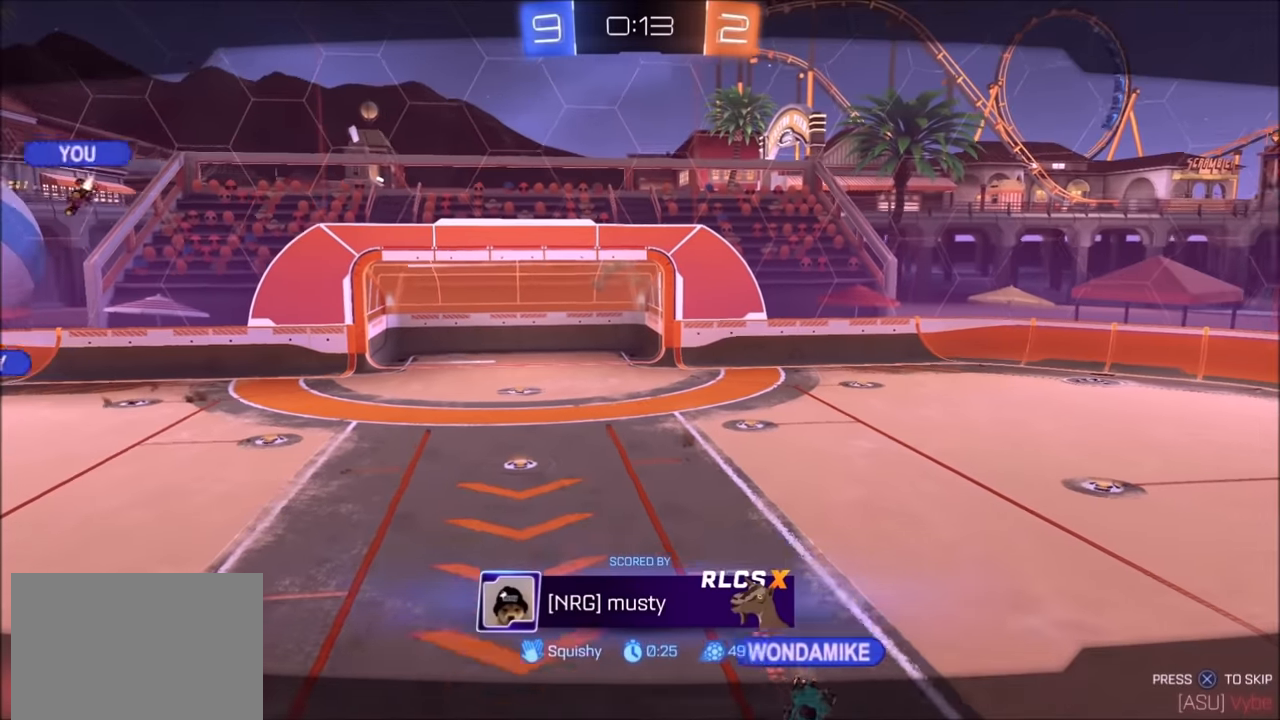
{"buttons": ["CROSS"], "left_stick": "center", "right_stick": "center", "events": [[200, "CROSS", "down"], [300, "CROSS", "up"], [483, "CROSS", "down"]]}
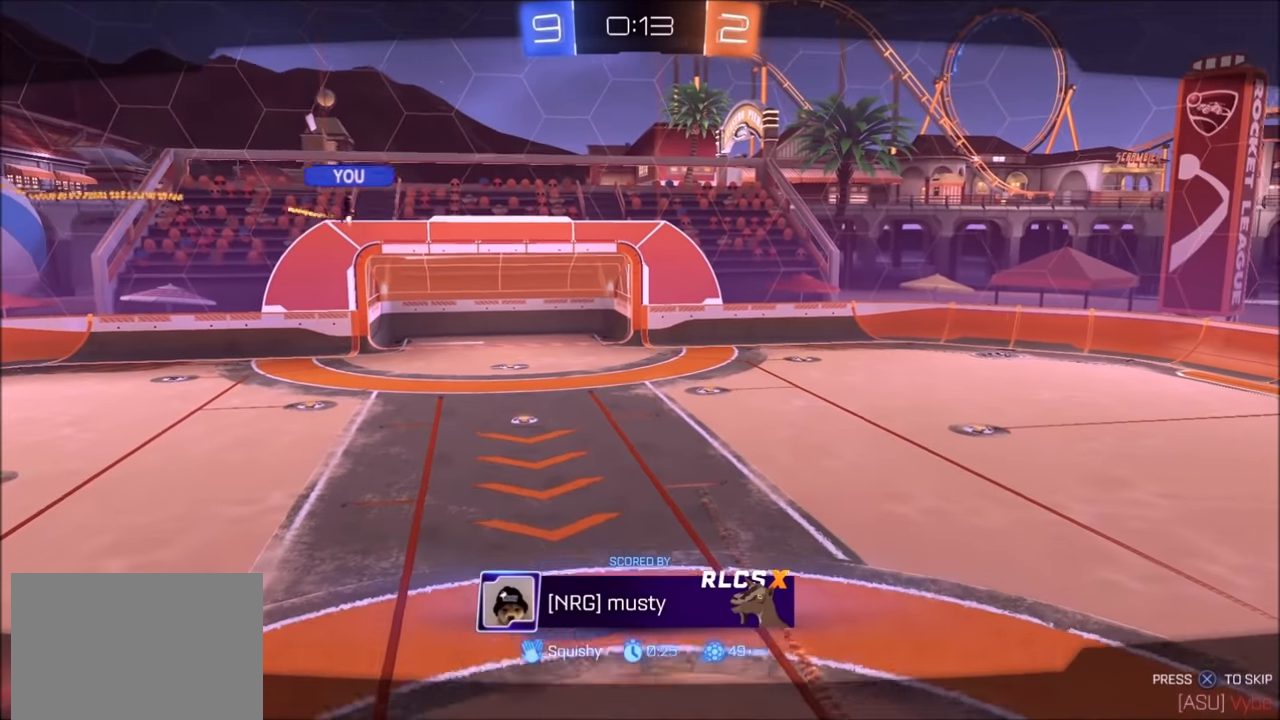
{"buttons": [], "left_stick": "center", "right_stick": "center", "events": [[50, "CROSS", "up"], [183, "CROSS", "down"], [283, "CROSS", "up"], [433, "CROSS", "down"], [500, "CROSS", "up"]]}
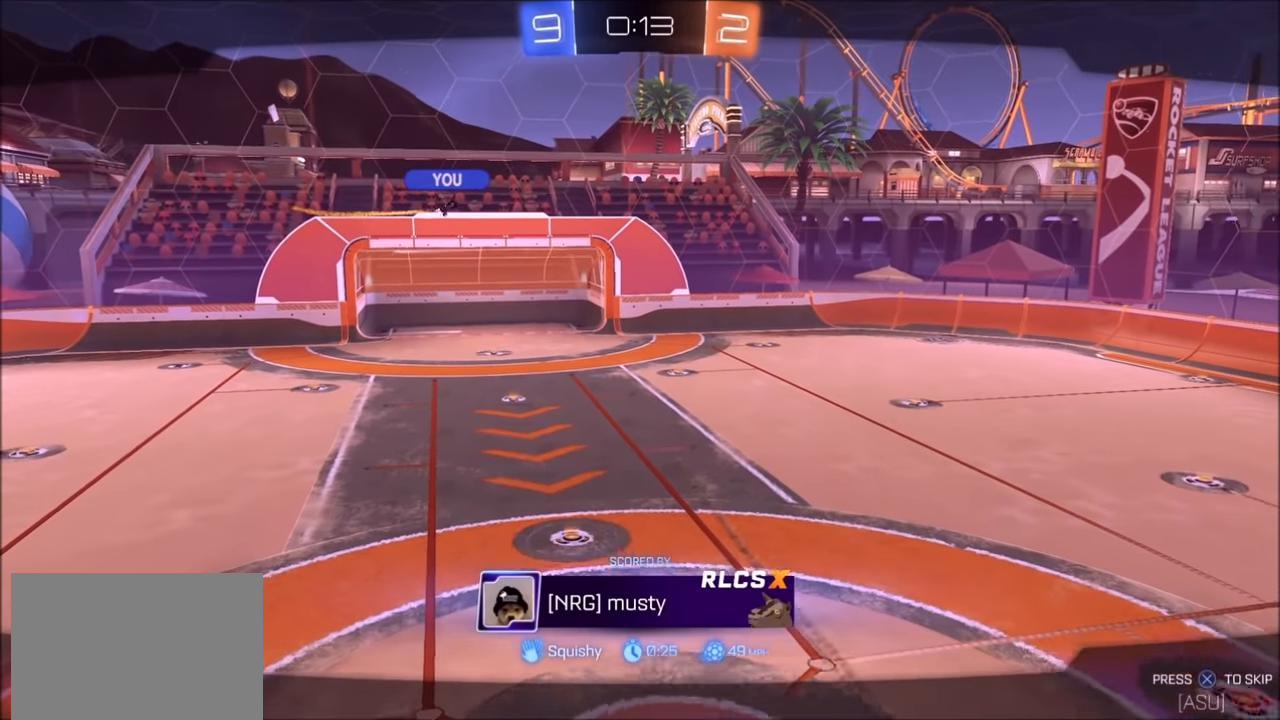
{"buttons": ["CROSS"], "left_stick": "center", "right_stick": "center", "events": [[200, "CROSS", "down"], [300, "CROSS", "up"], [450, "CROSS", "down"]]}
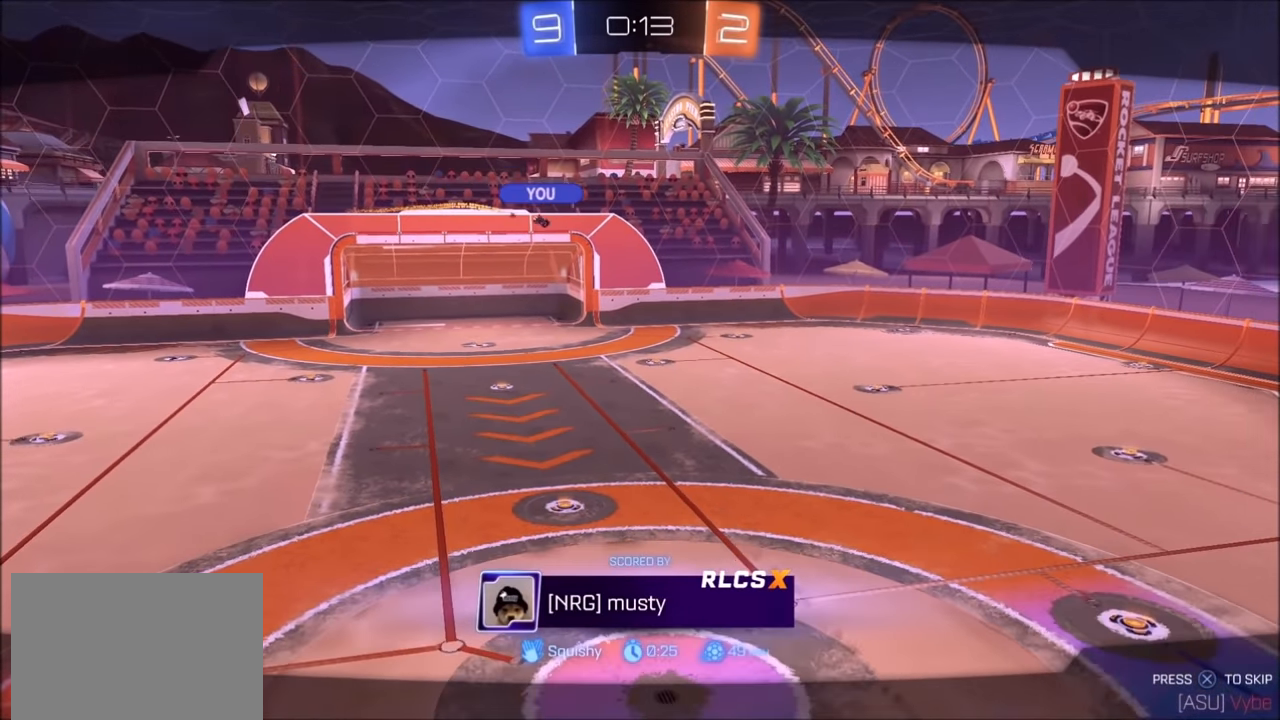
{"buttons": [], "left_stick": "center", "right_stick": "center", "events": [[83, "CROSS", "up"], [200, "CROSS", "down"], [333, "CROSS", "up"]]}
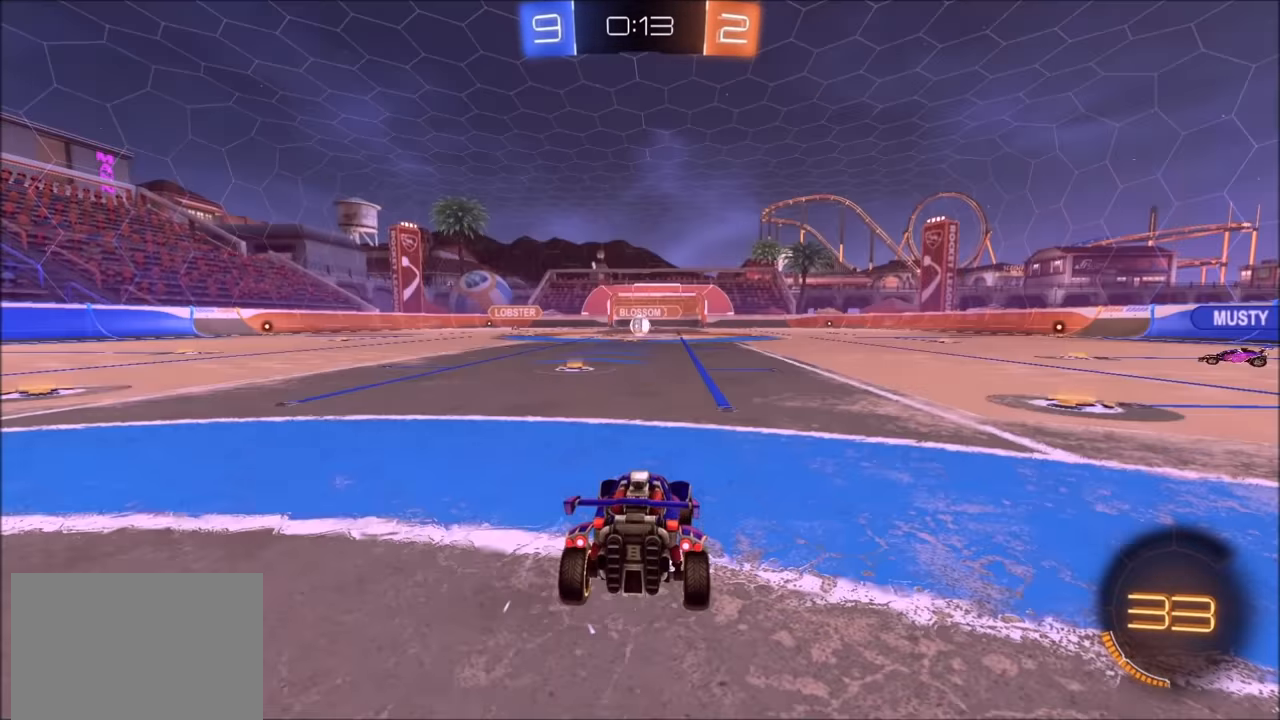
{"buttons": ["R1"], "left_stick": "center", "right_stick": "center", "events": [[133, "R1", "down"]]}
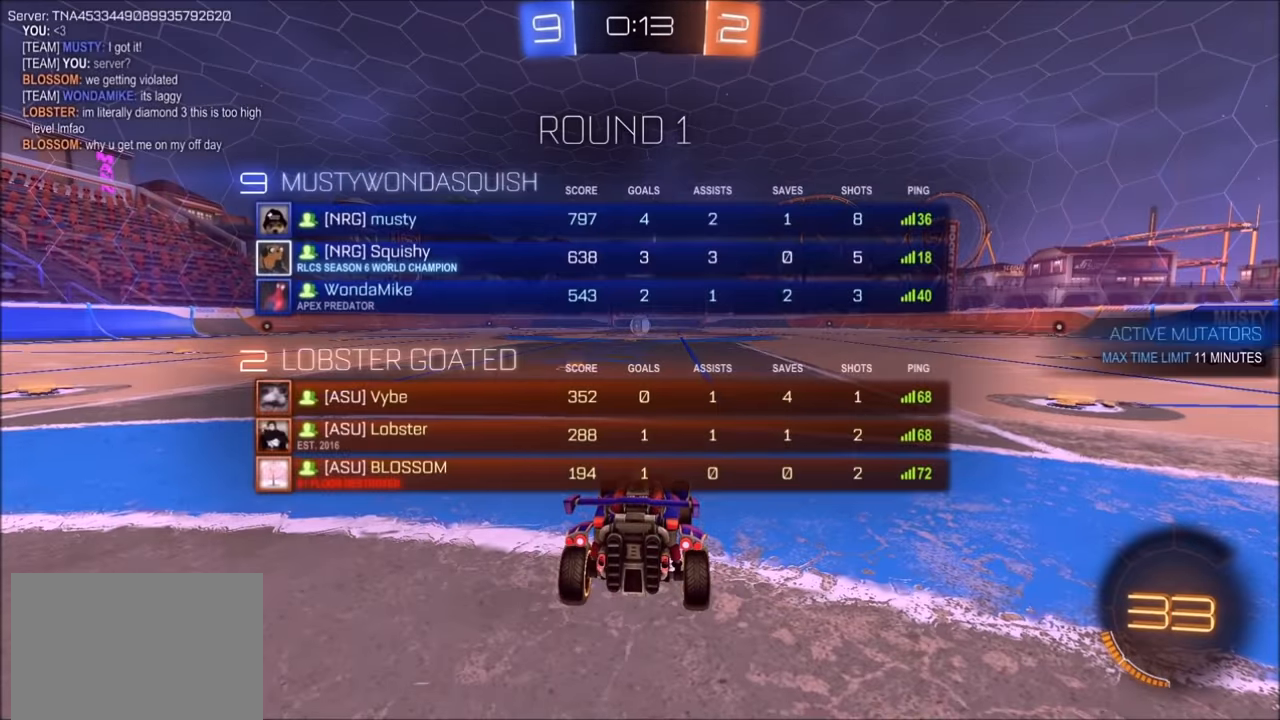
{"buttons": [], "left_stick": "center", "right_stick": "center", "events": [[200, "R1", "up"]]}
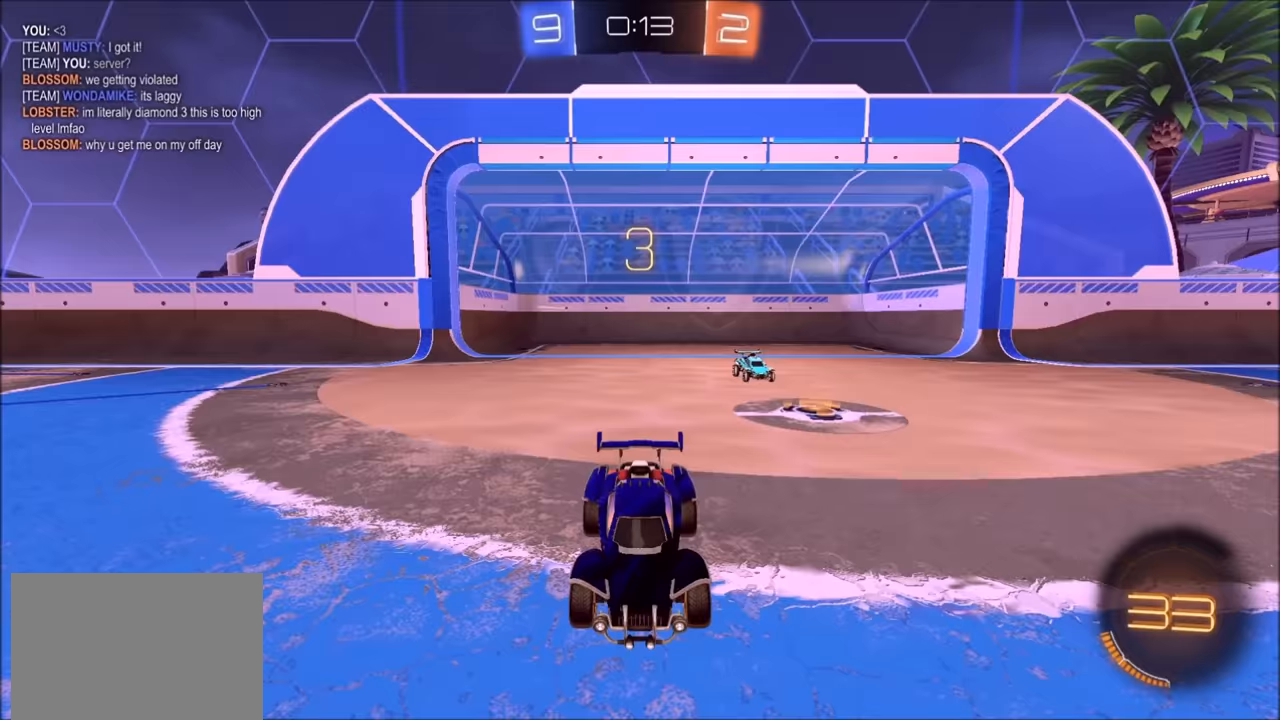
{"buttons": [], "left_stick": "center", "right_stick": "center", "events": [[50, "R3", "down"], [133, "R3", "up"]]}
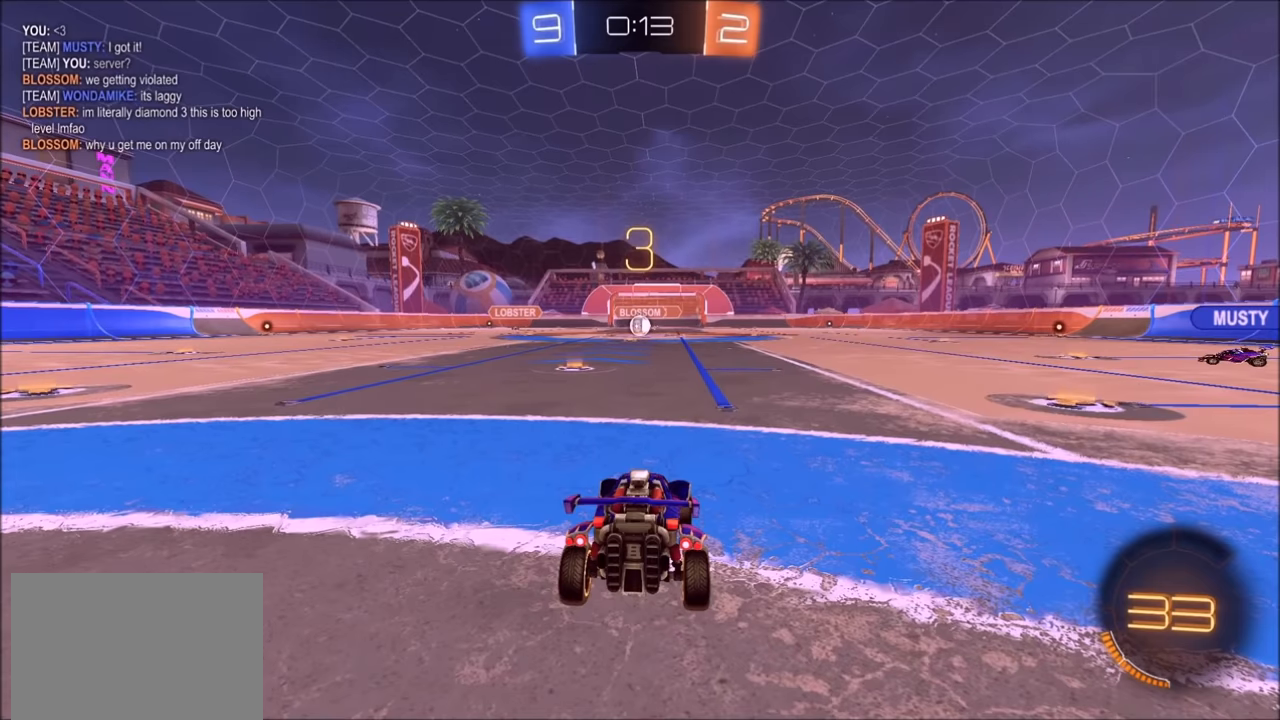
{"buttons": ["CIRCLE", "R2"], "left_stick": "center", "right_stick": "center", "events": [[83, "CIRCLE", "down"], [150, "R2", "down"]]}
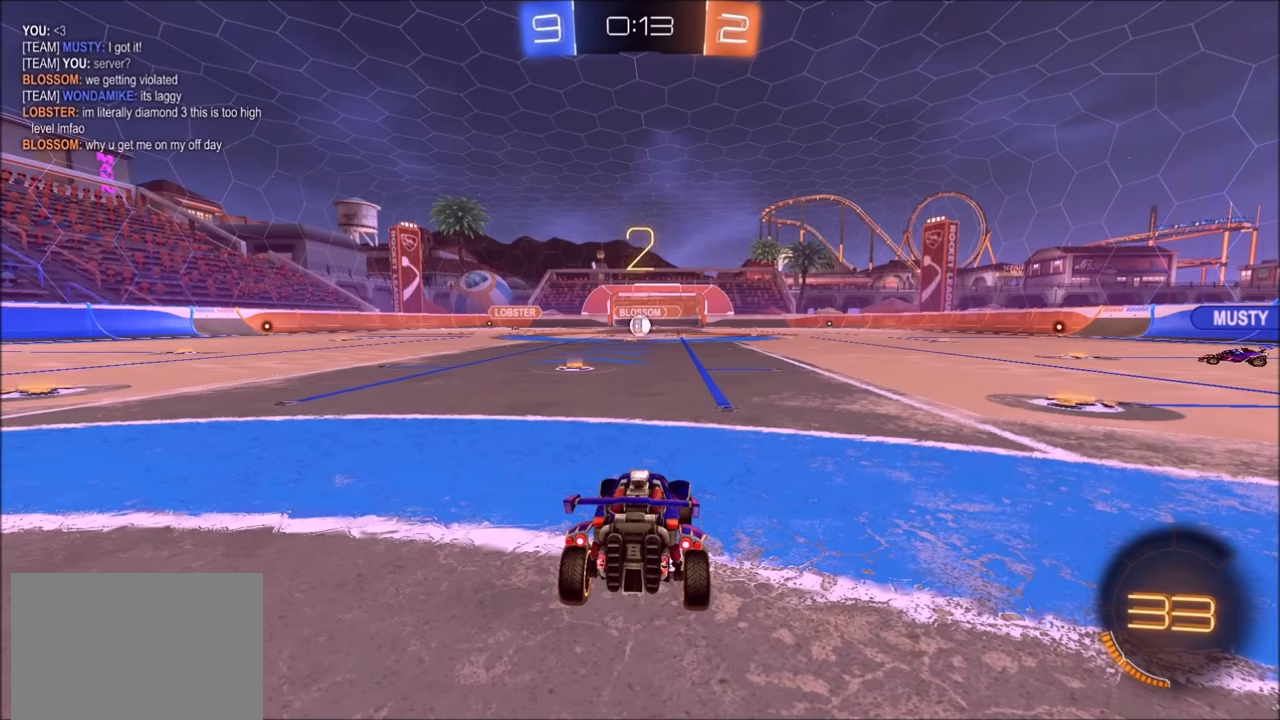
{"buttons": ["CIRCLE", "R2"], "left_stick": "center", "right_stick": "center", "events": []}
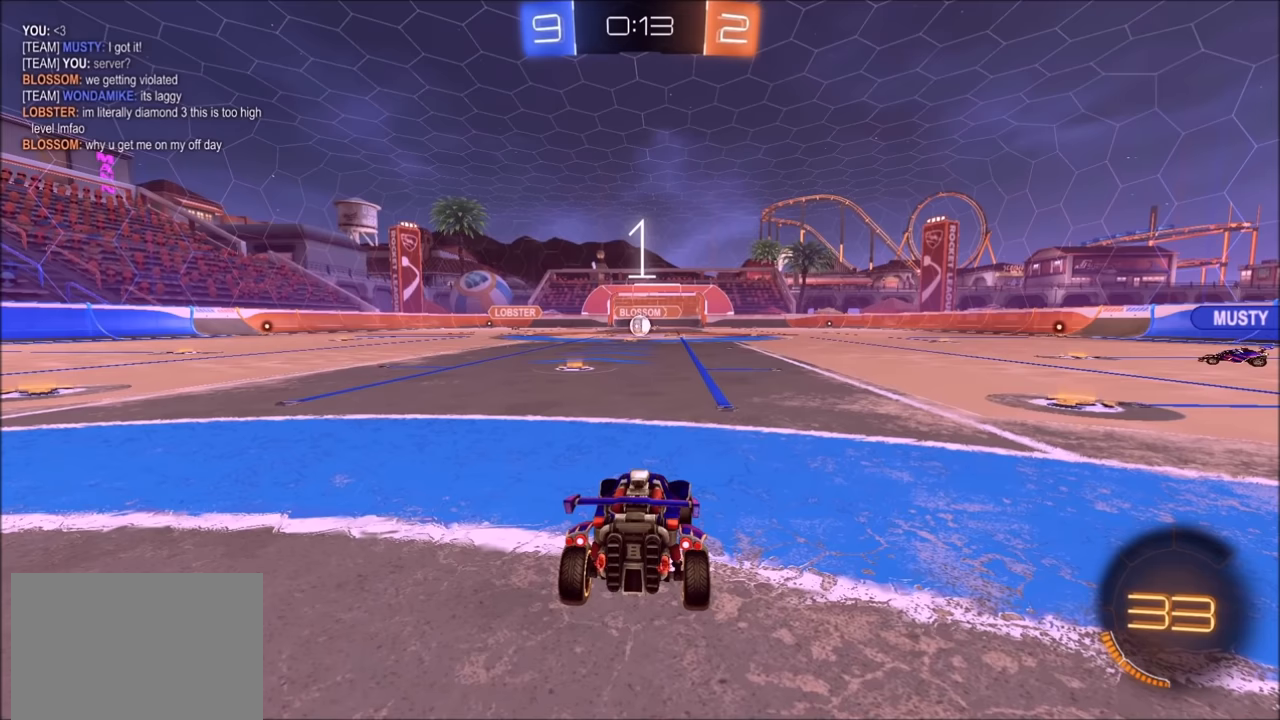
{"buttons": ["CIRCLE", "R2"], "left_stick": "right", "right_stick": "center", "events": [[300, "left_stick", "right"]]}
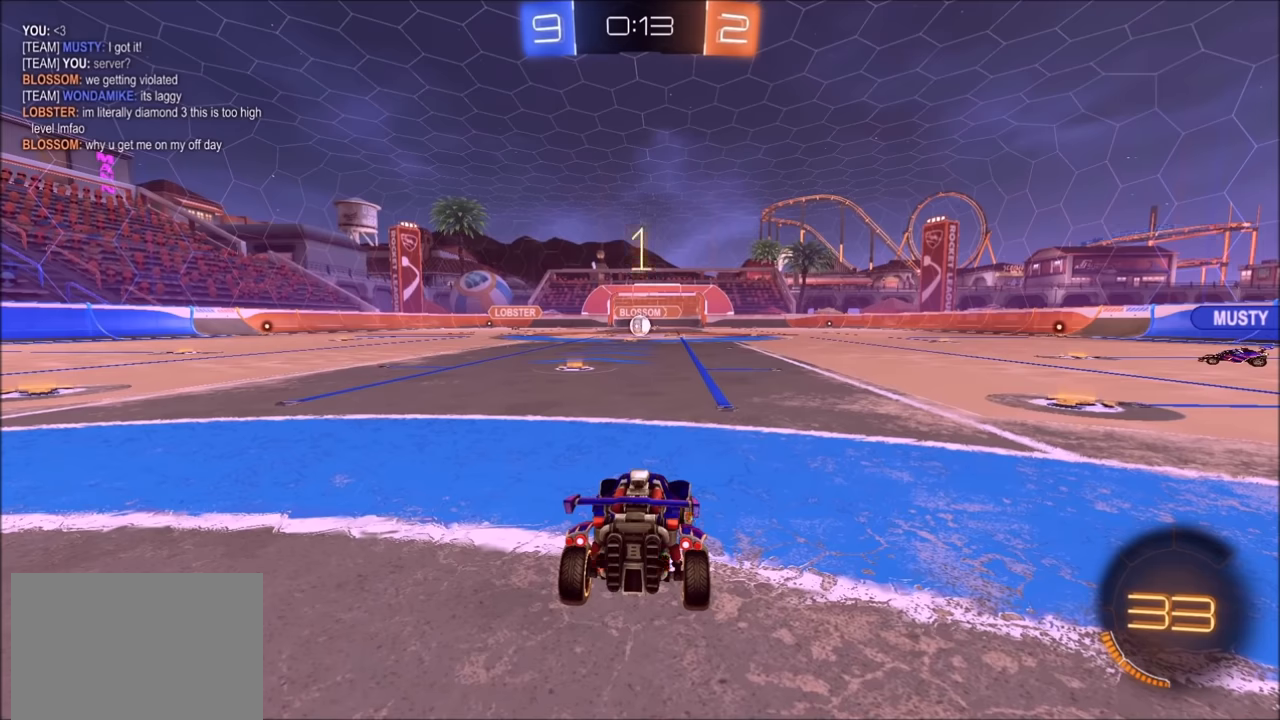
{"buttons": ["CIRCLE", "R2"], "left_stick": "right", "right_stick": "center", "events": []}
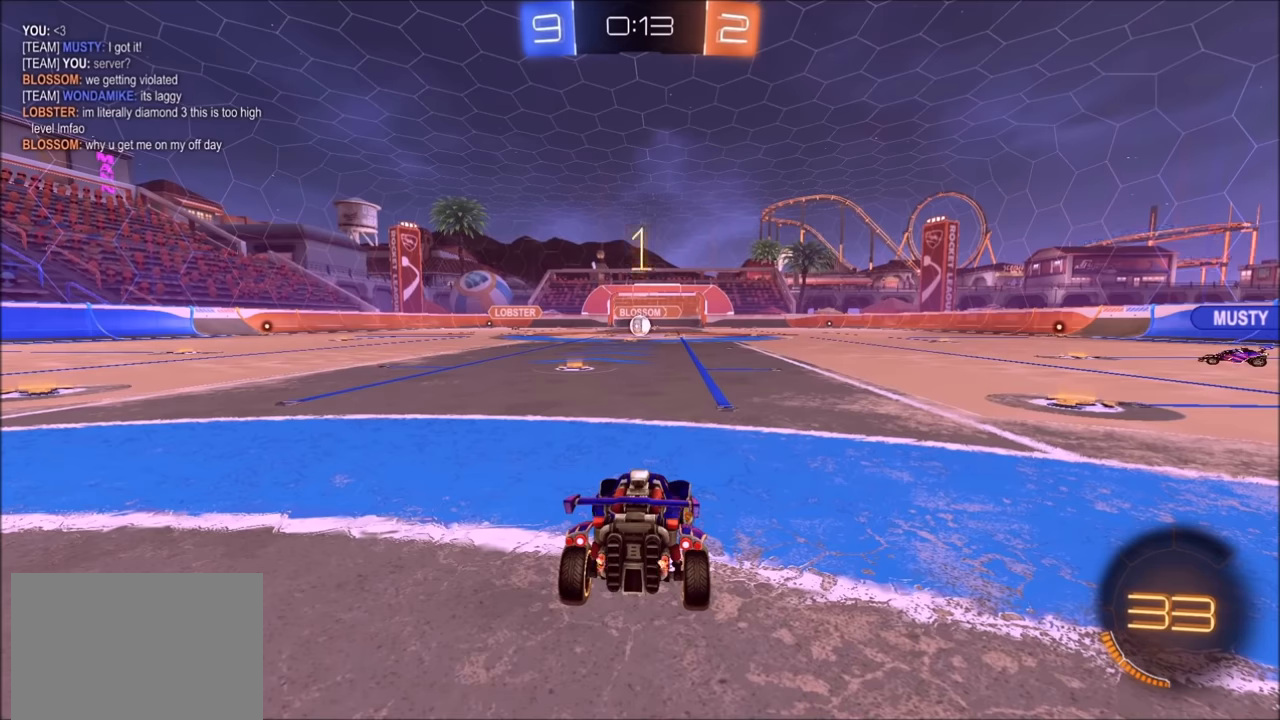
{"buttons": ["CIRCLE", "TRIANGLE", "R2"], "left_stick": "right", "right_stick": "center", "events": [[433, "left_stick", "center"], [483, "TRIANGLE", "down"], [500, "left_stick", "right"]]}
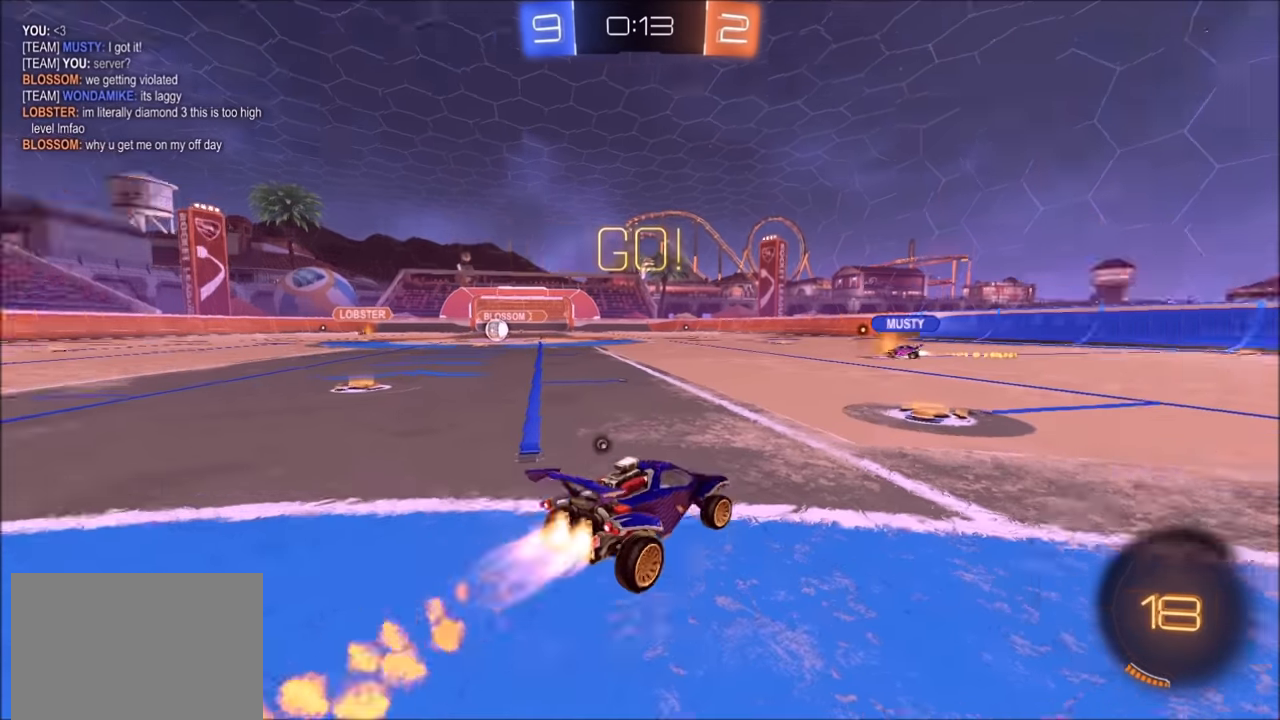
{"buttons": ["CIRCLE", "TRIANGLE", "R2"], "left_stick": "down", "right_stick": "center", "events": [[50, "TRIANGLE", "up"], [250, "CROSS", "down"], [300, "L1", "down"], [333, "CROSS", "up"], [383, "CROSS", "down"], [400, "L1", "up"], [450, "TRIANGLE", "down"], [483, "left_stick", "down"], [500, "CROSS", "up"]]}
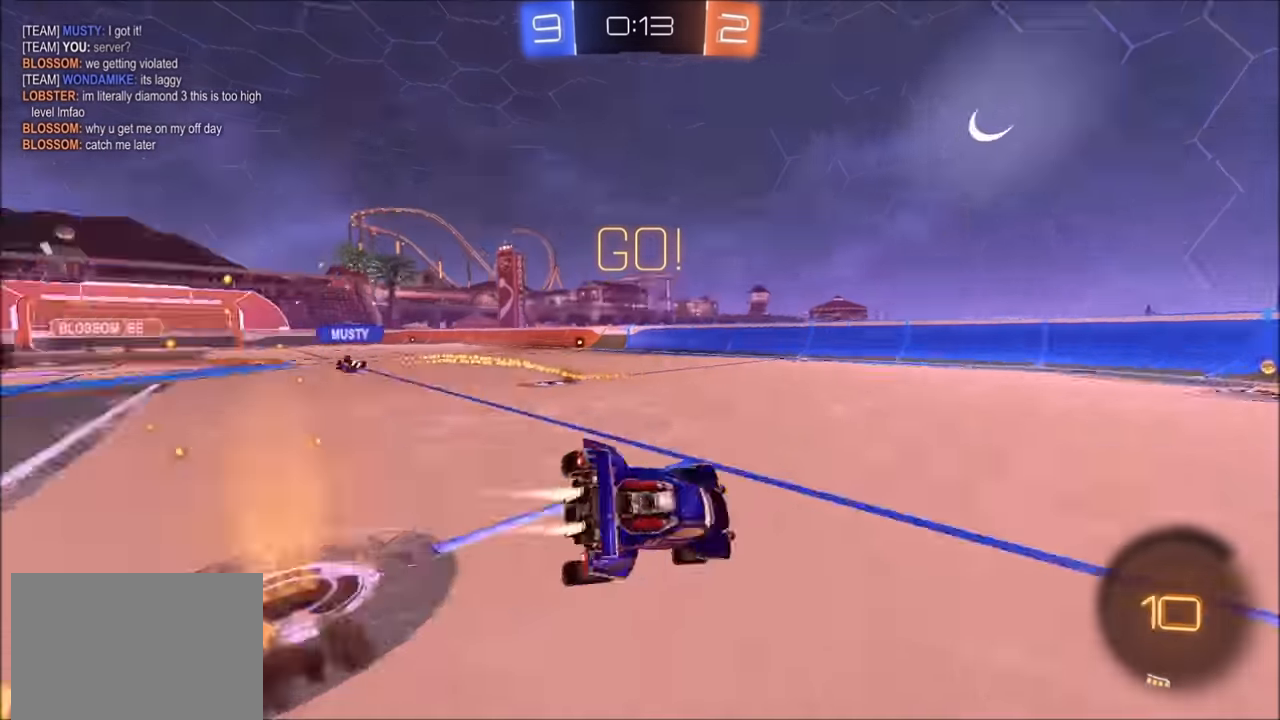
{"buttons": ["CIRCLE", "L1", "R2"], "left_stick": "down-right", "right_stick": "center", "events": [[50, "TRIANGLE", "up"], [150, "left_stick", "down-right"], [383, "L1", "down"]]}
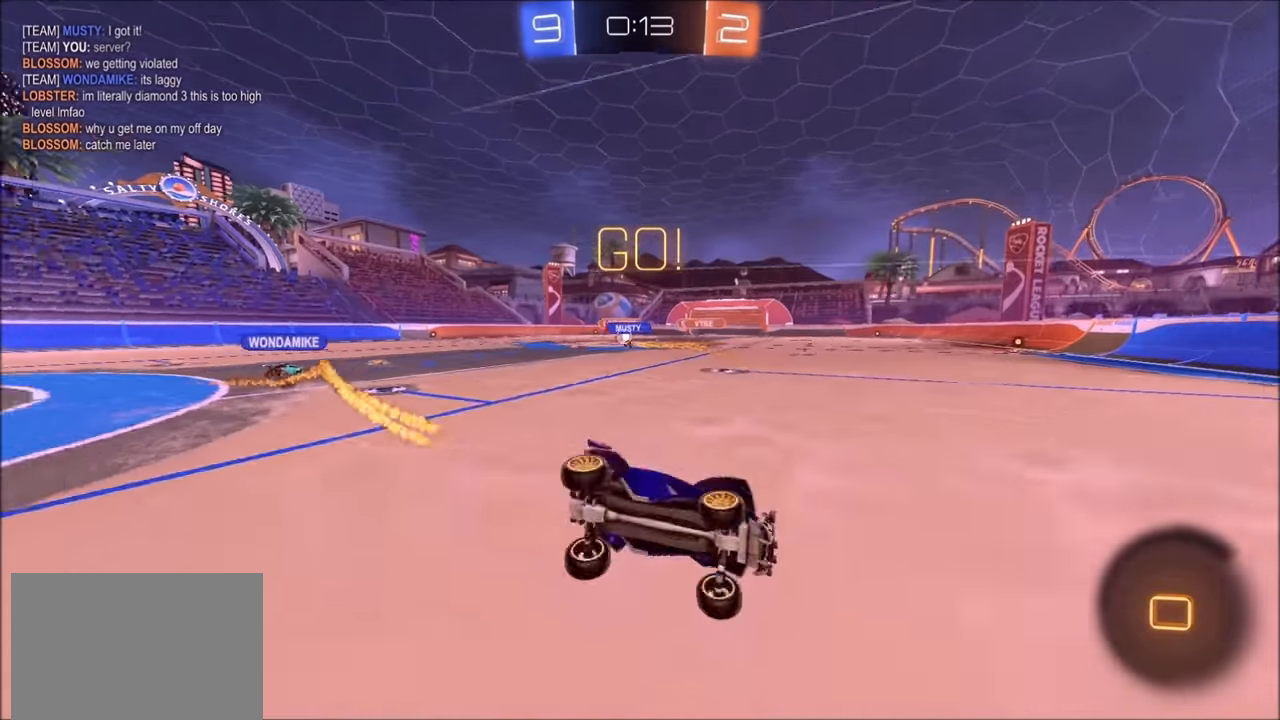
{"buttons": ["R2"], "left_stick": "left", "right_stick": "center", "events": [[133, "CIRCLE", "up"], [150, "L1", "up"], [200, "left_stick", "center"], [283, "left_stick", "left"]]}
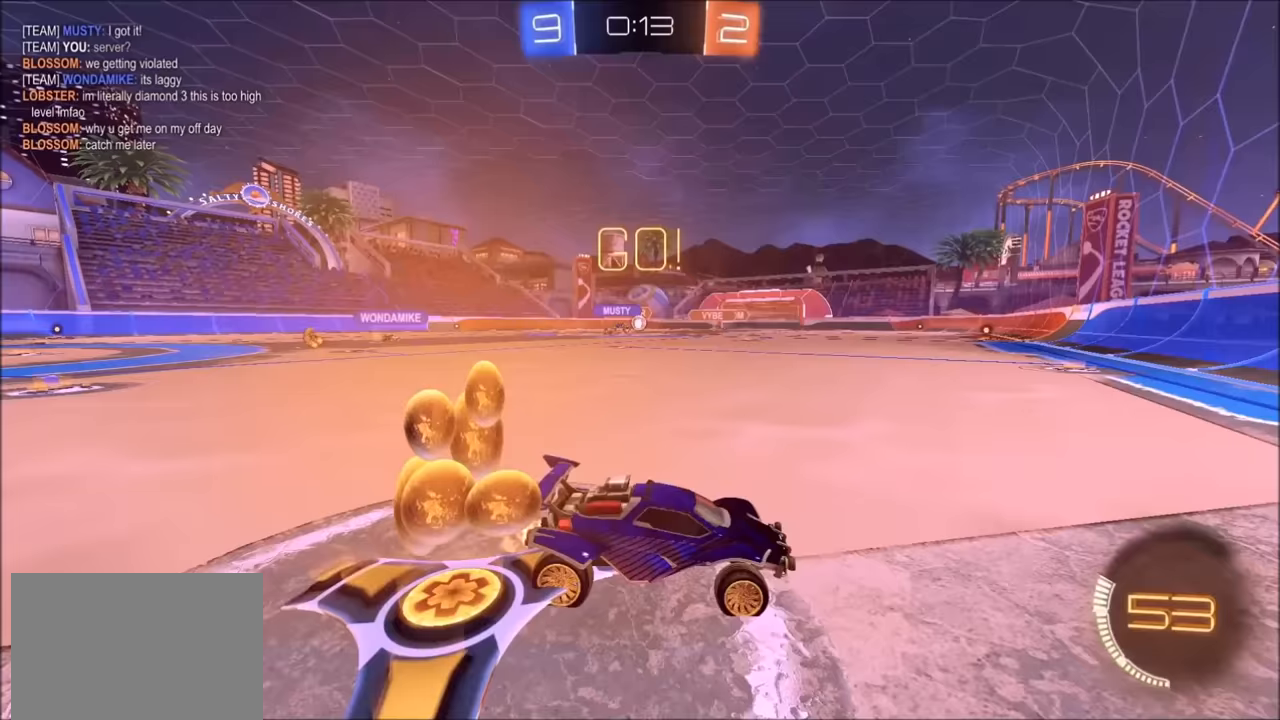
{"buttons": ["CIRCLE", "R2"], "left_stick": "center", "right_stick": "center", "events": [[300, "CIRCLE", "down"], [400, "left_stick", "center"]]}
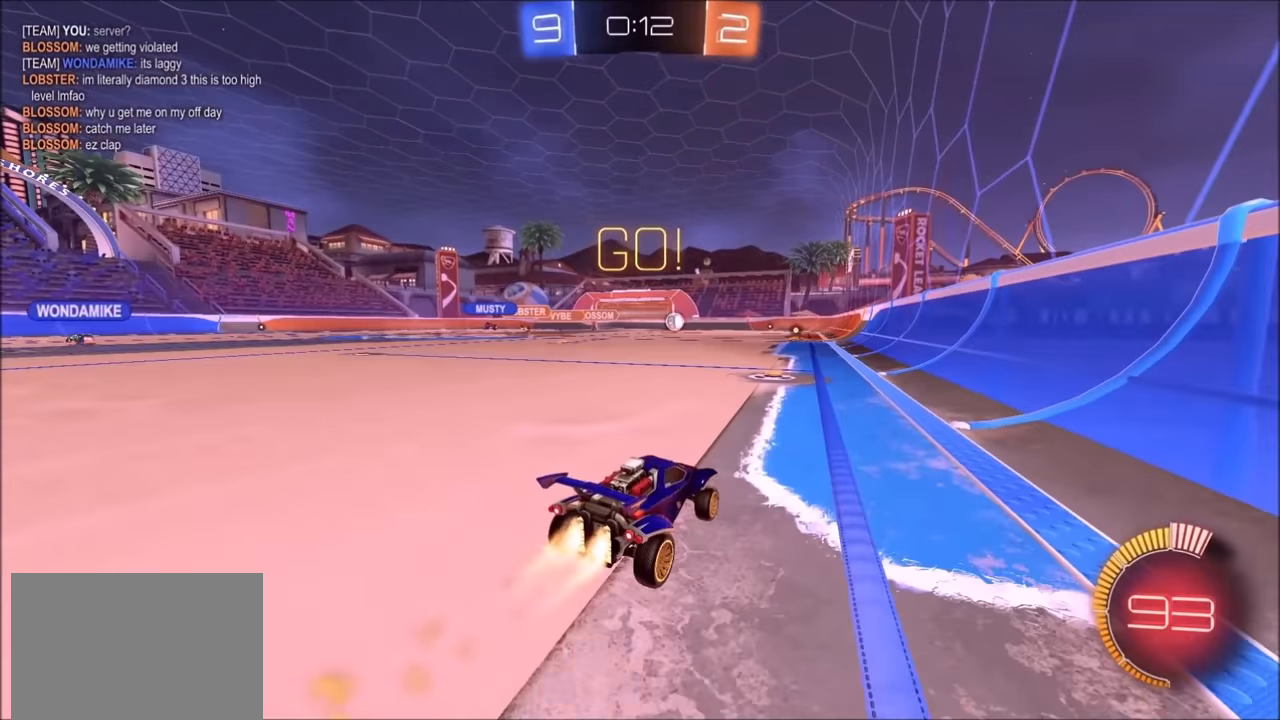
{"buttons": ["R2"], "left_stick": "up-right", "right_stick": "center", "events": [[400, "left_stick", "up-right"], [433, "CIRCLE", "up"]]}
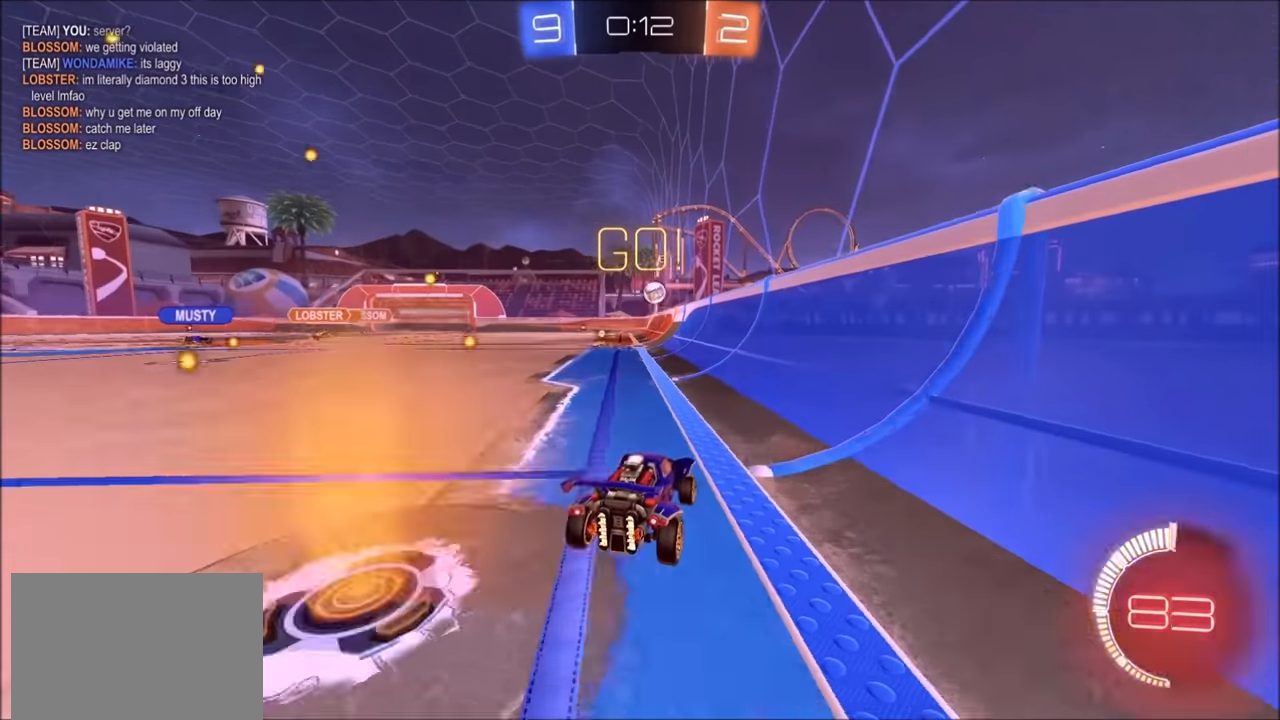
{"buttons": ["L2", "R2"], "left_stick": "center", "right_stick": "center", "events": [[250, "left_stick", "center"], [450, "L2", "down"]]}
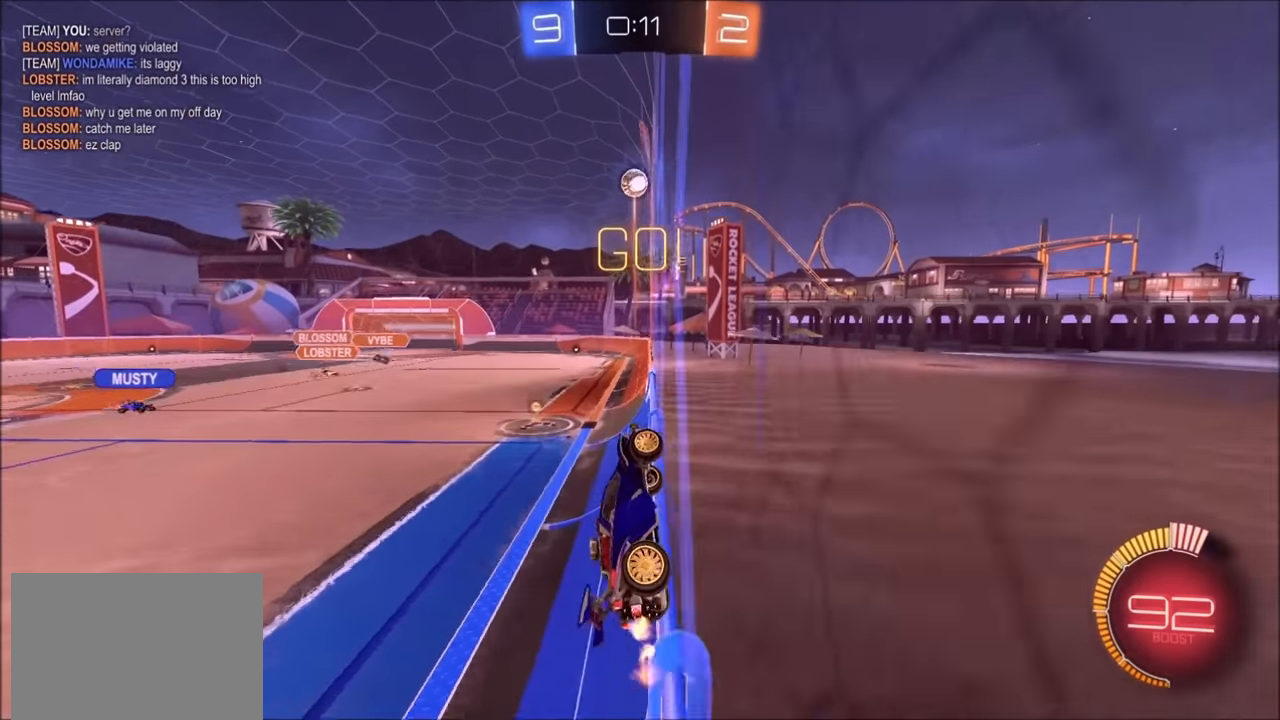
{"buttons": ["CROSS", "CIRCLE", "SQUARE", "R2"], "left_stick": "down-left", "right_stick": "center", "events": [[33, "left_stick", "down-left"], [50, "CROSS", "down"], [50, "L2", "up"], [133, "SQUARE", "down"], [150, "CIRCLE", "down"], [183, "SQUARE", "up"], [233, "CROSS", "up"], [233, "left_stick", "center"], [250, "CIRCLE", "up"], [283, "CROSS", "down"], [333, "SQUARE", "down"], [333, "left_stick", "up-left"], [350, "CIRCLE", "down"], [483, "left_stick", "down-left"]]}
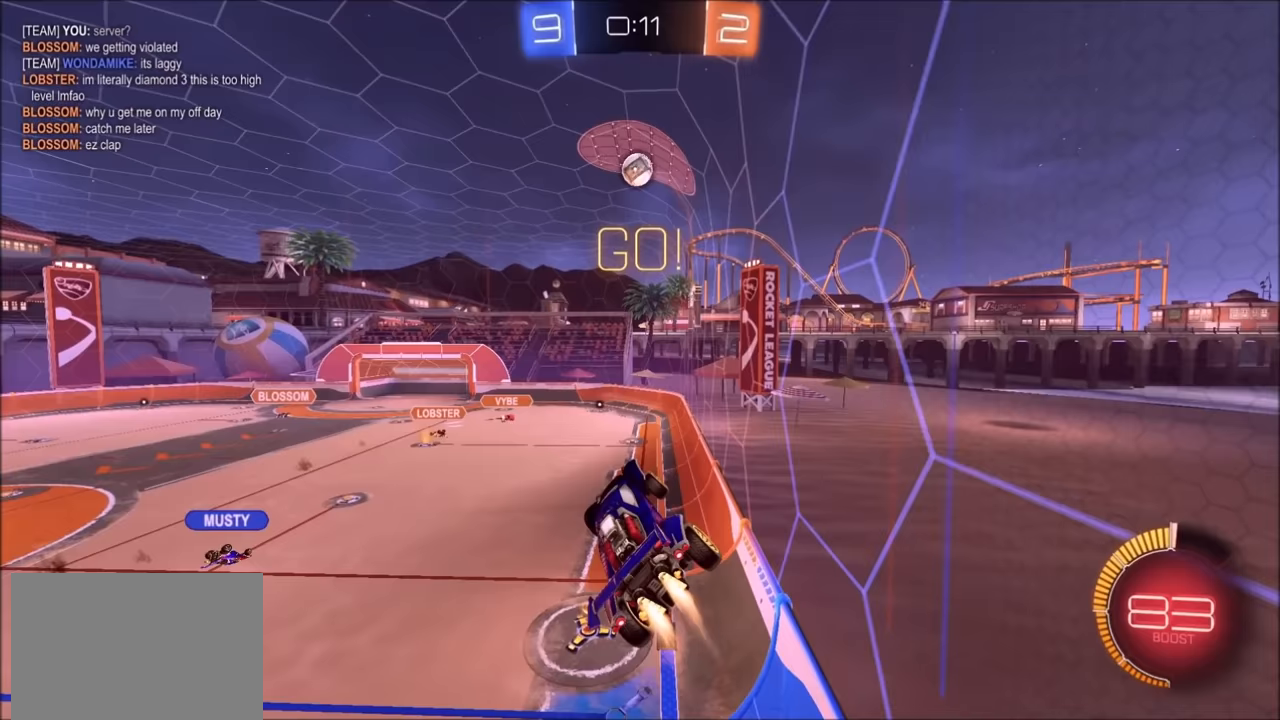
{"buttons": ["CROSS", "CIRCLE", "SQUARE", "R2"], "left_stick": "up", "right_stick": "center", "events": [[83, "left_stick", "down-right"], [183, "CIRCLE", "up"], [350, "CIRCLE", "down"], [500, "left_stick", "up"]]}
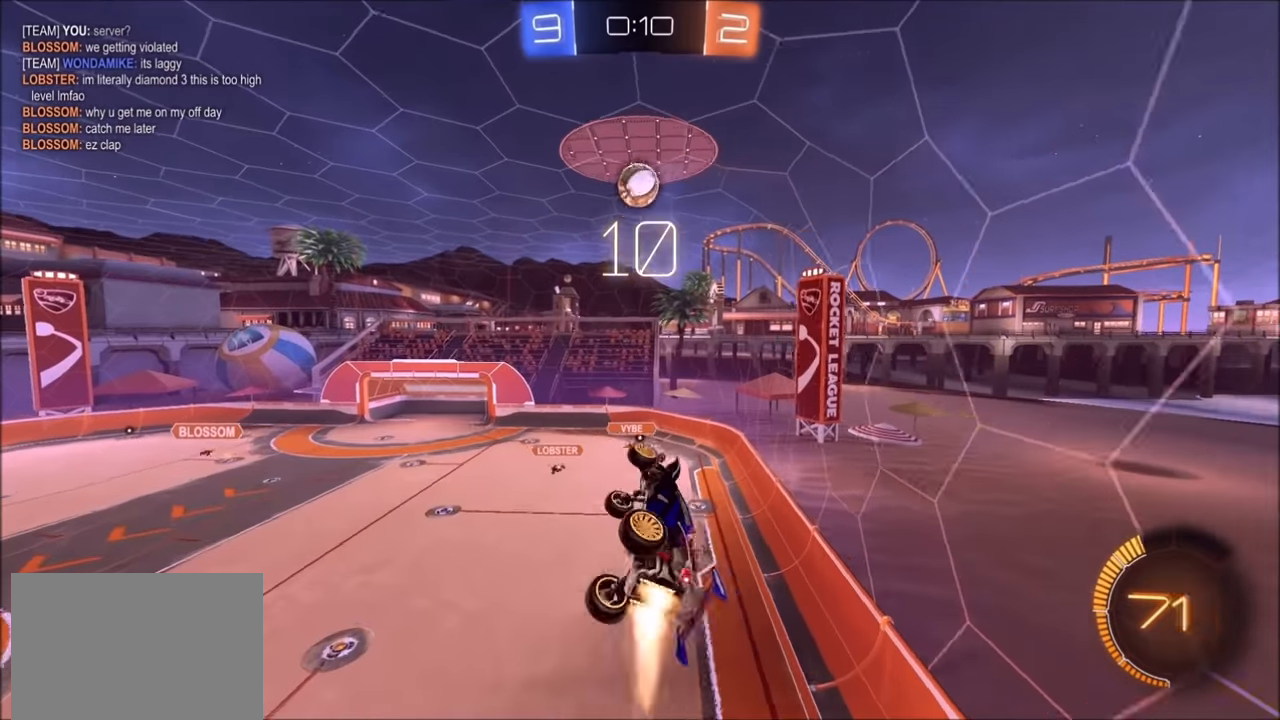
{"buttons": ["CROSS", "CIRCLE", "SQUARE", "R2"], "left_stick": "down", "right_stick": "center", "events": [[200, "left_stick", "left"], [350, "left_stick", "down-right"], [500, "left_stick", "down"]]}